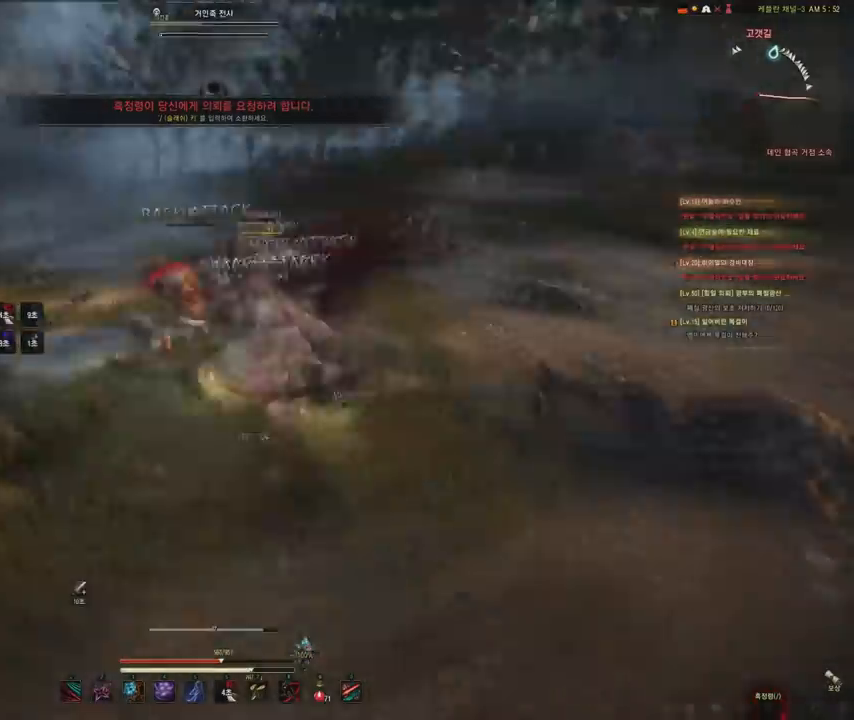
Gameplay with keyboard and mouse; each line is a JSON object with the keys and mouse buttons held at the frame after it. "events" lists presses ("down") and releases ("up") of "a", "d", "e", "f", "q", "s", "shift", "space", "tab", "w", "mouse_left" and "mouse_right" between this image and that frame as [ms after this image, input, new state], when the widget could be followed in between. "mouse_left", "mouse_right" = the "left", "right" buttons of the "mouse" list. No other keys are recorded. Mouse movement is not recorded.
{"keys": ["a"], "mouse": ["left"], "events": [[200, "mouse_left", "down"]]}
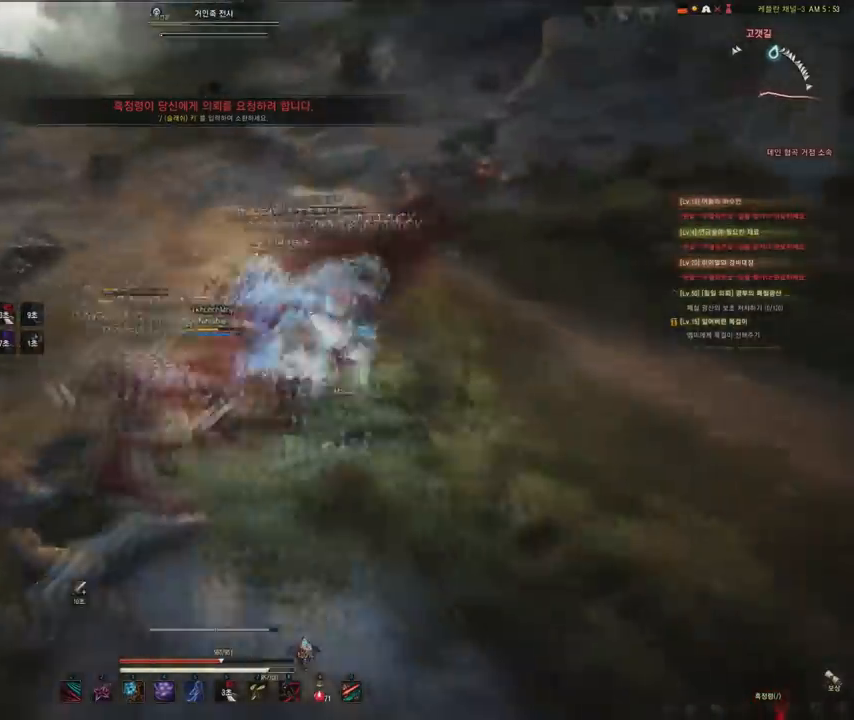
{"keys": ["f"], "mouse": [], "events": [[34, "mouse_left", "up"], [67, "a", "up"], [100, "f", "down"]]}
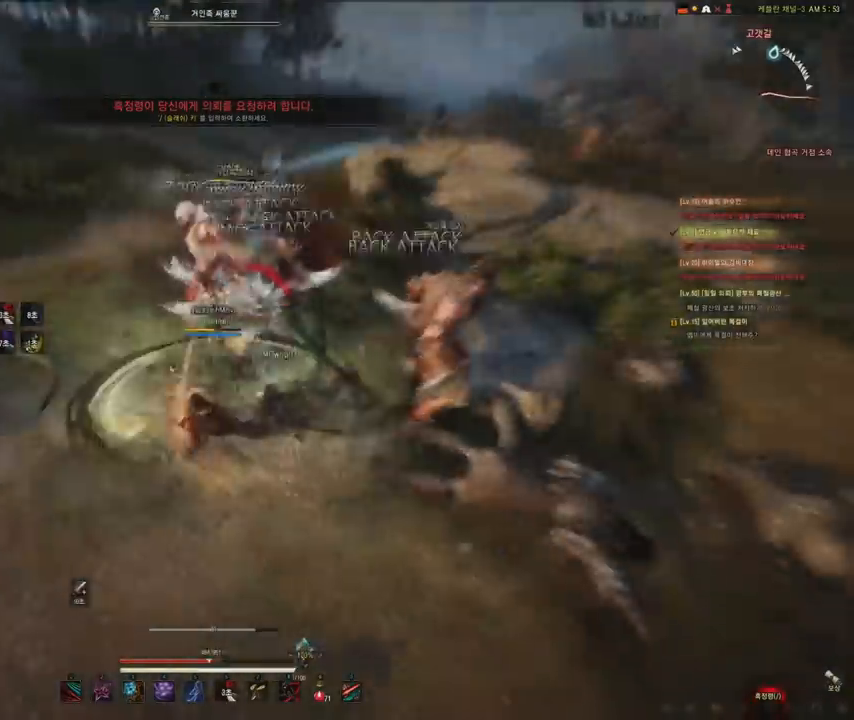
{"keys": [], "mouse": ["left"], "events": [[33, "s", "down"], [467, "f", "up"], [467, "mouse_left", "down"], [467, "s", "up"]]}
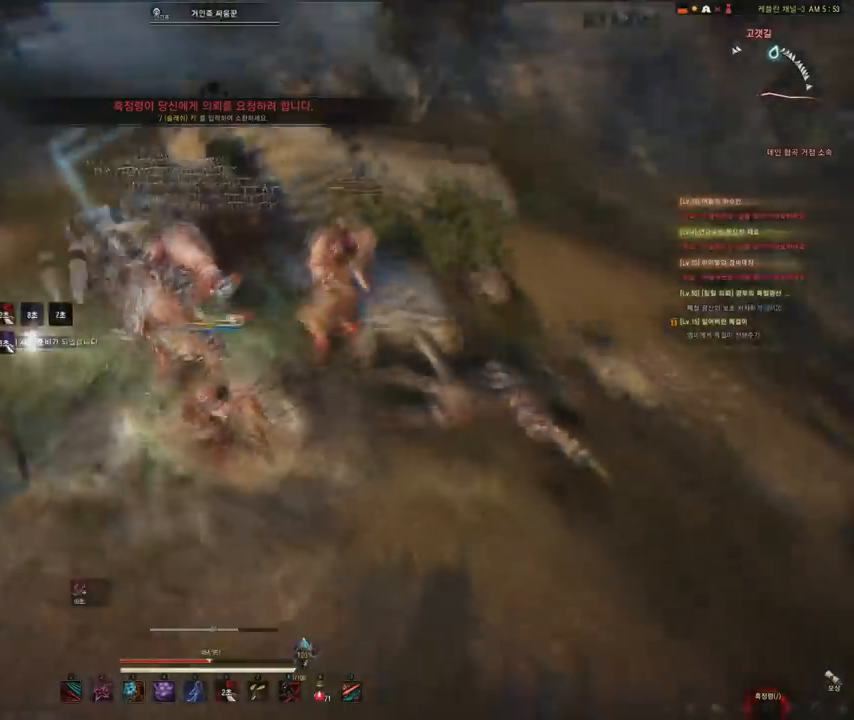
{"keys": ["s", "shift"], "mouse": [], "events": [[434, "mouse_left", "up"], [434, "s", "down"], [434, "shift", "down"]]}
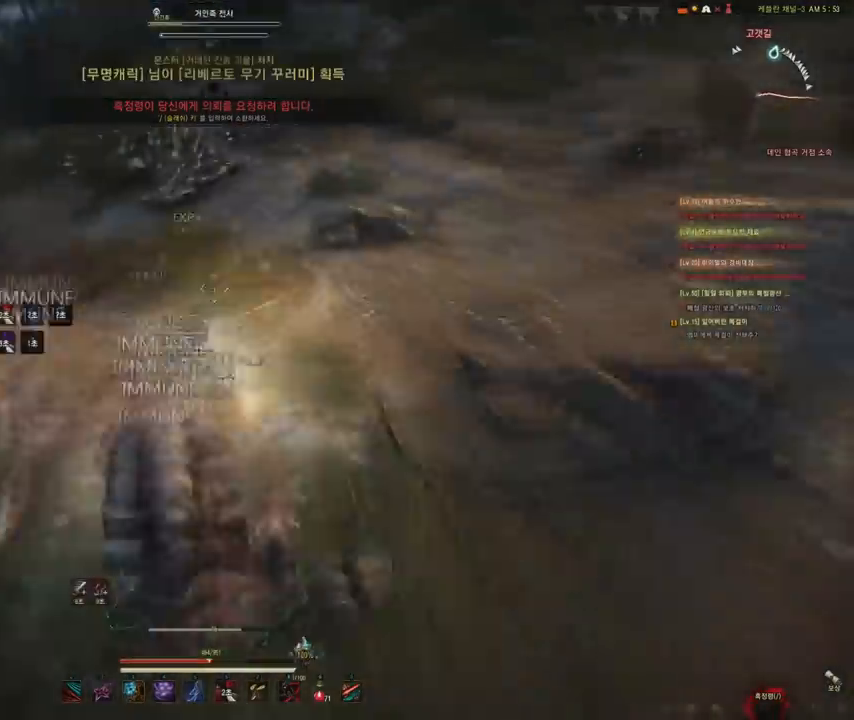
{"keys": [], "mouse": ["left", "right"], "events": [[100, "shift", "up"], [133, "s", "up"], [233, "mouse_left", "down"], [233, "mouse_right", "down"]]}
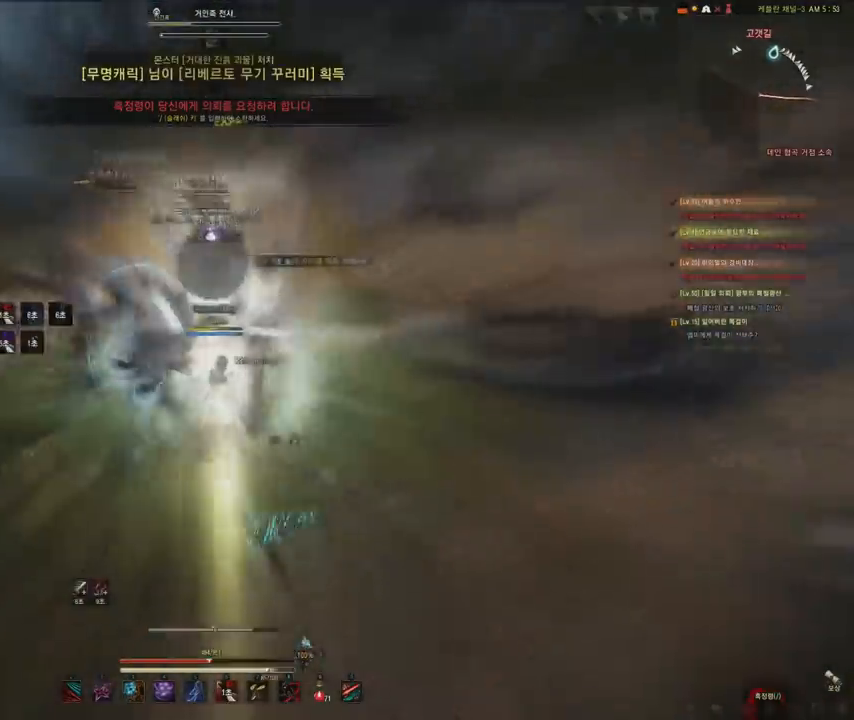
{"keys": [], "mouse": ["left", "right"], "events": []}
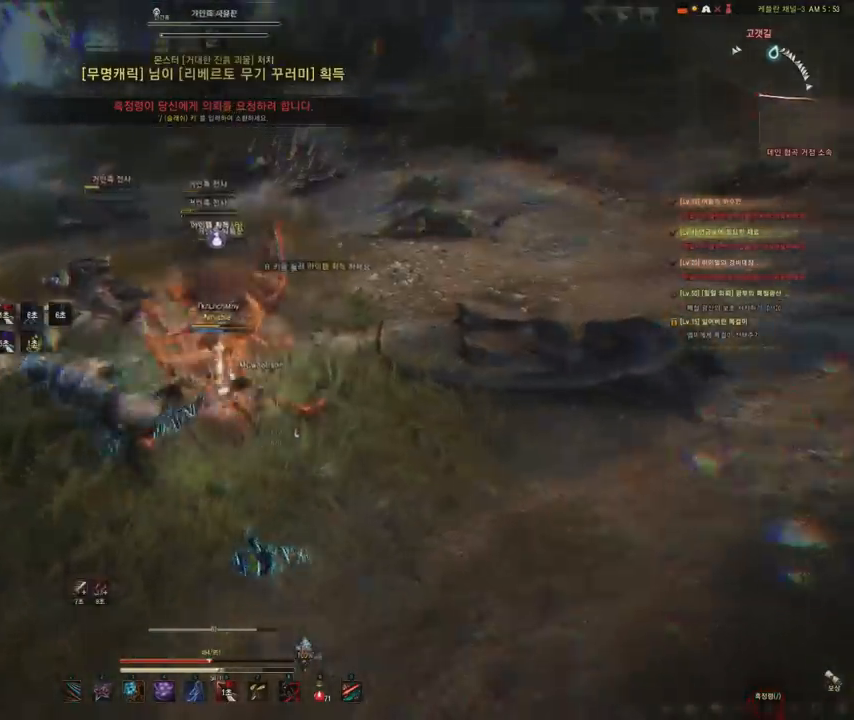
{"keys": ["f"], "mouse": [], "events": [[66, "mouse_right", "up"], [133, "f", "down"], [133, "mouse_left", "up"]]}
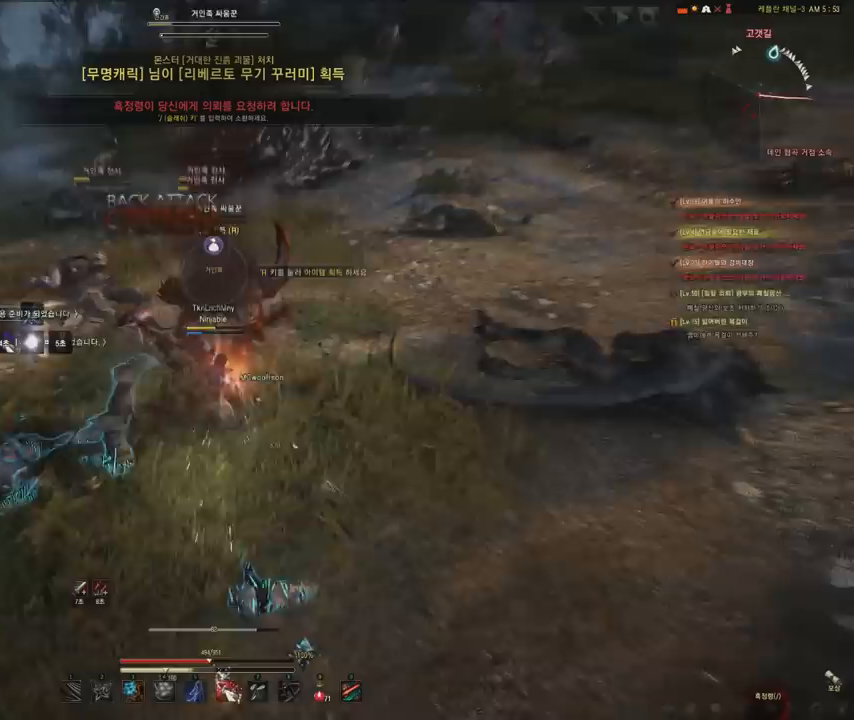
{"keys": [], "mouse": ["left"], "events": [[34, "f", "up"], [100, "mouse_left", "down"]]}
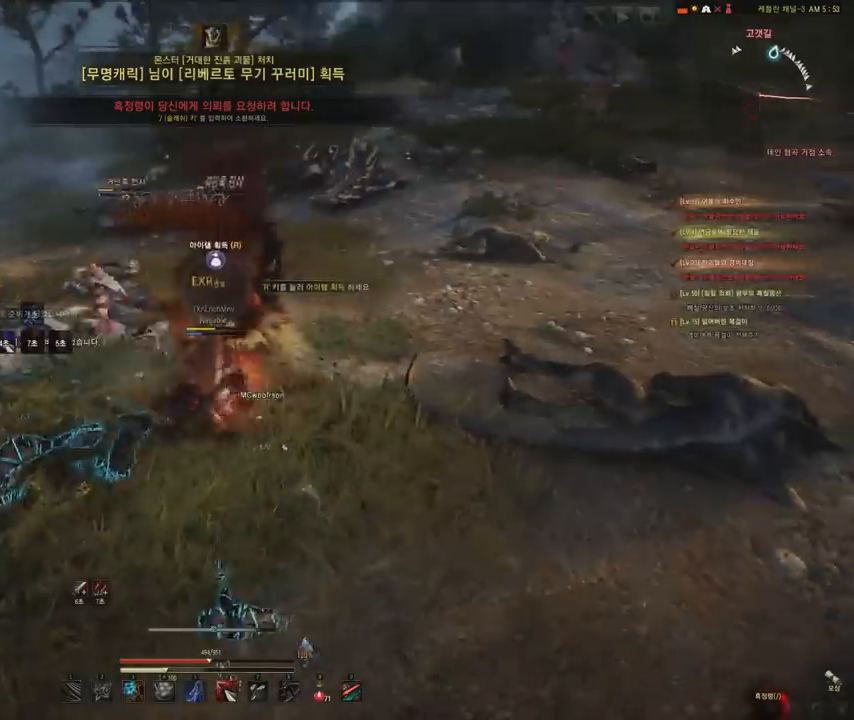
{"keys": [], "mouse": ["left"], "events": []}
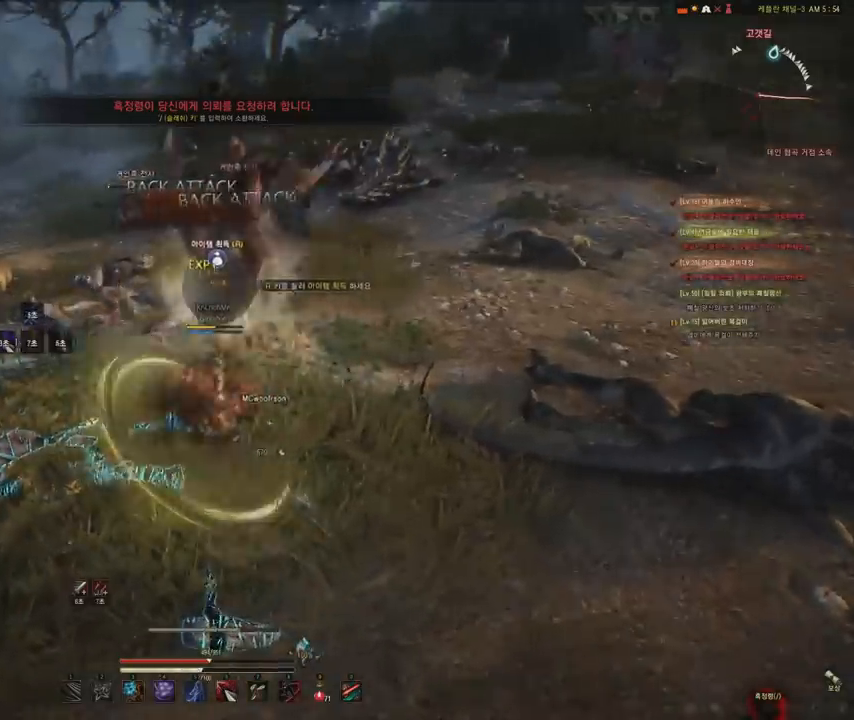
{"keys": ["a"], "mouse": ["left"], "events": [[34, "w", "down"], [334, "a", "down"], [334, "w", "up"]]}
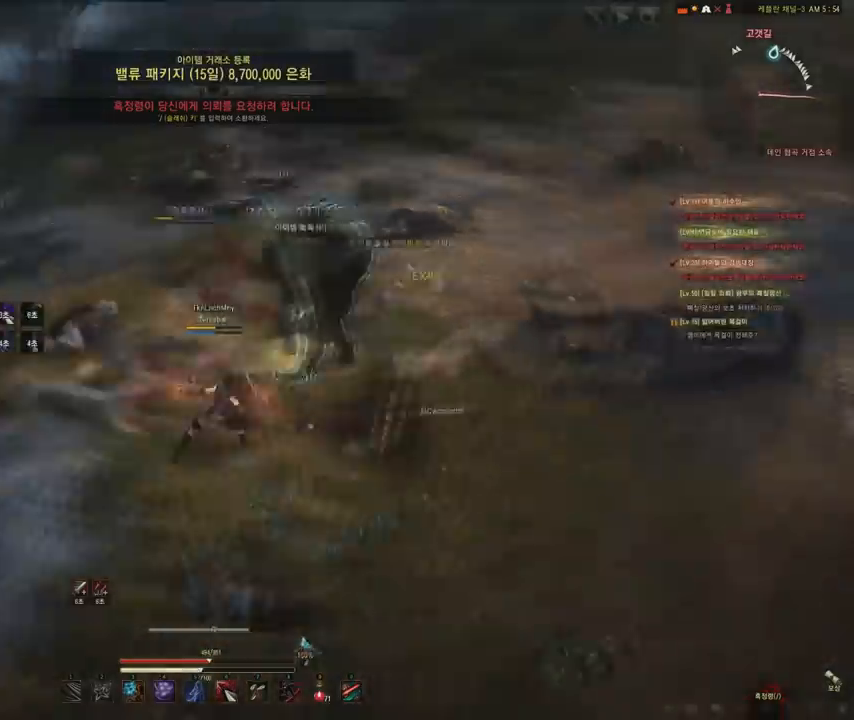
{"keys": ["a"], "mouse": ["left"], "events": []}
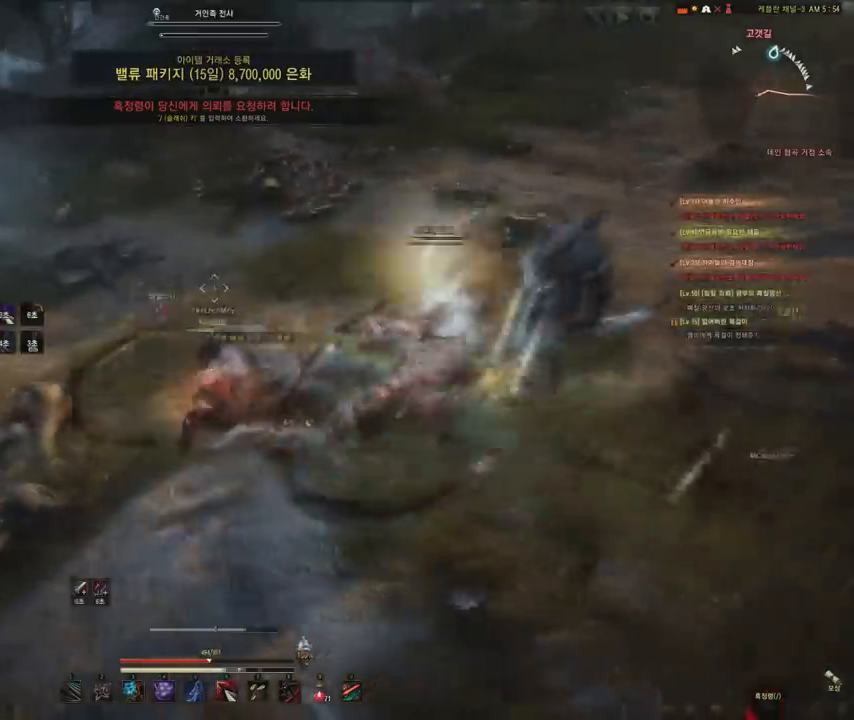
{"keys": ["shift"], "mouse": [], "events": [[200, "a", "up"], [434, "mouse_left", "up"], [501, "shift", "down"]]}
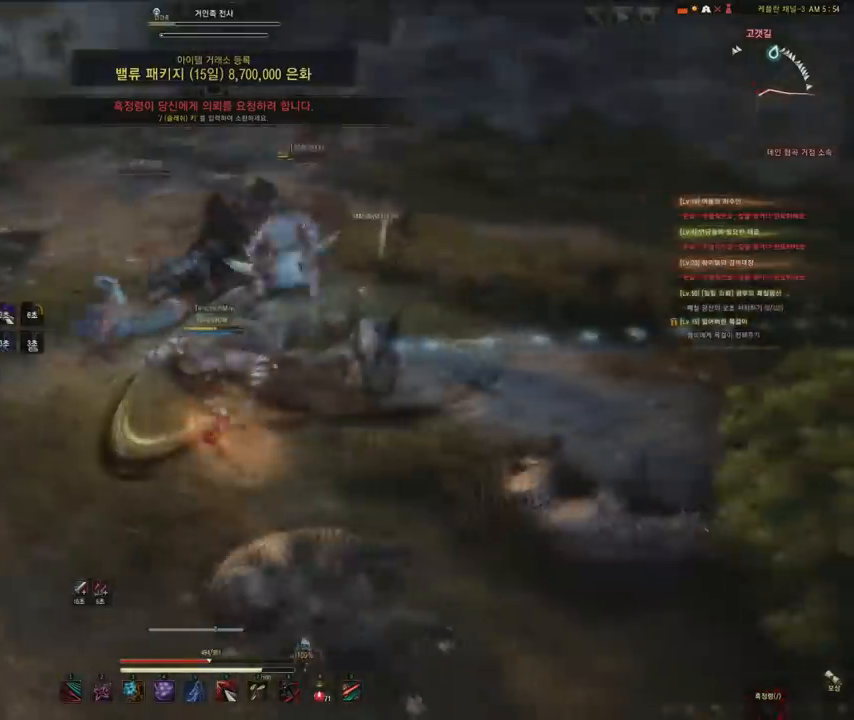
{"keys": ["shift"], "mouse": [], "events": [[167, "q", "down"], [400, "q", "up"]]}
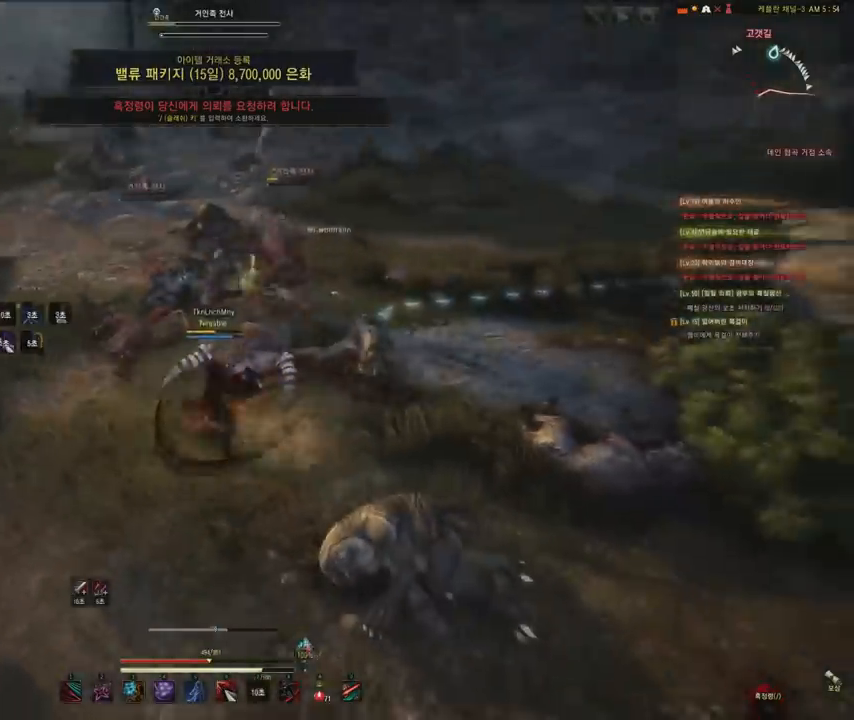
{"keys": [], "mouse": [], "events": [[67, "w", "down"], [367, "shift", "up"], [367, "w", "up"]]}
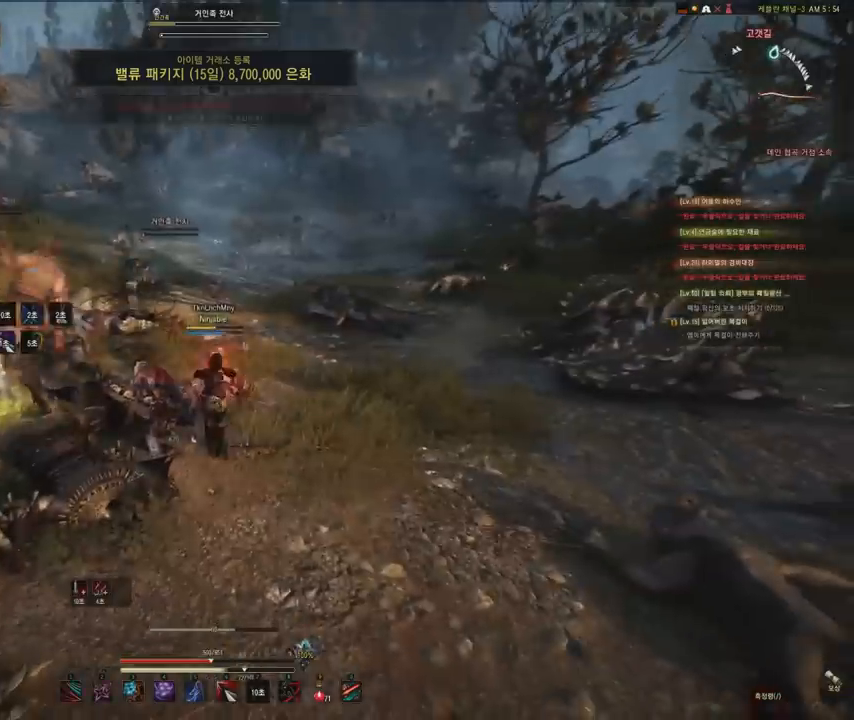
{"keys": [], "mouse": ["left", "right"], "events": [[133, "mouse_left", "down"], [133, "mouse_right", "down"]]}
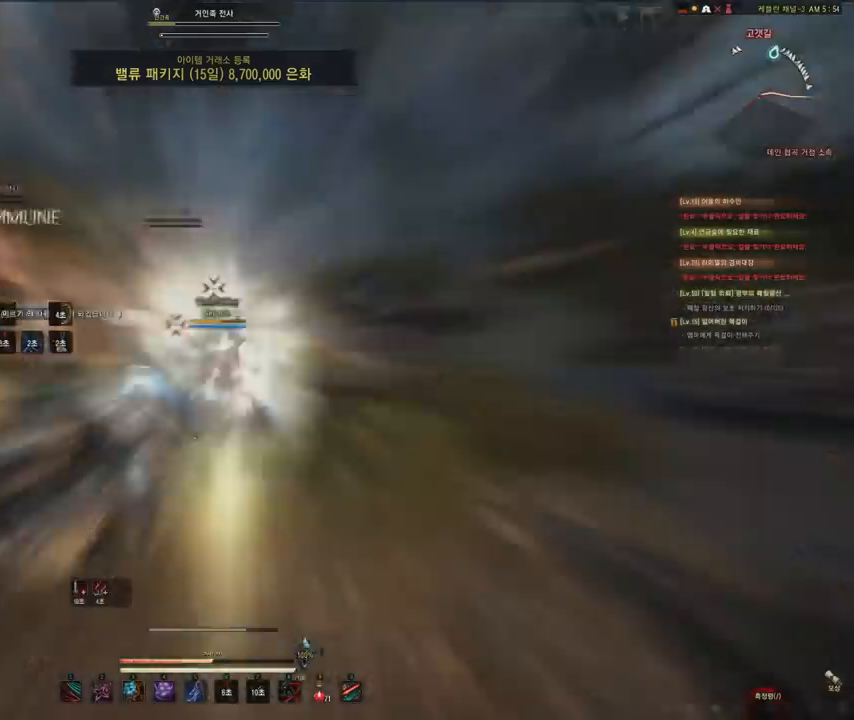
{"keys": ["f"], "mouse": [], "events": [[200, "mouse_right", "up"], [267, "mouse_left", "up"], [301, "f", "down"]]}
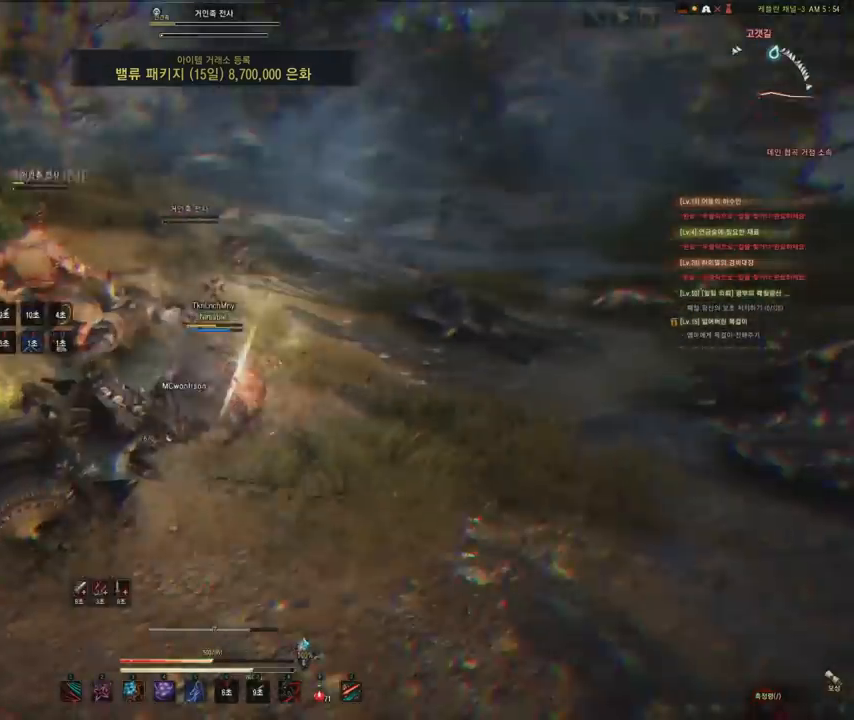
{"keys": ["a"], "mouse": ["left"], "events": [[33, "s", "down"], [333, "f", "up"], [333, "s", "up"], [367, "a", "down"], [400, "mouse_left", "down"]]}
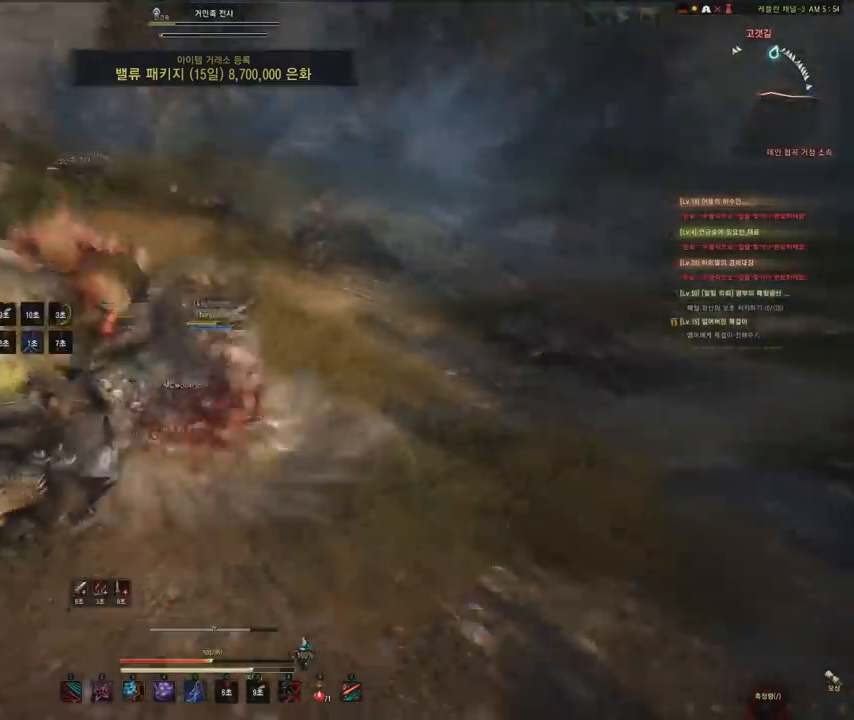
{"keys": ["a"], "mouse": ["left"], "events": []}
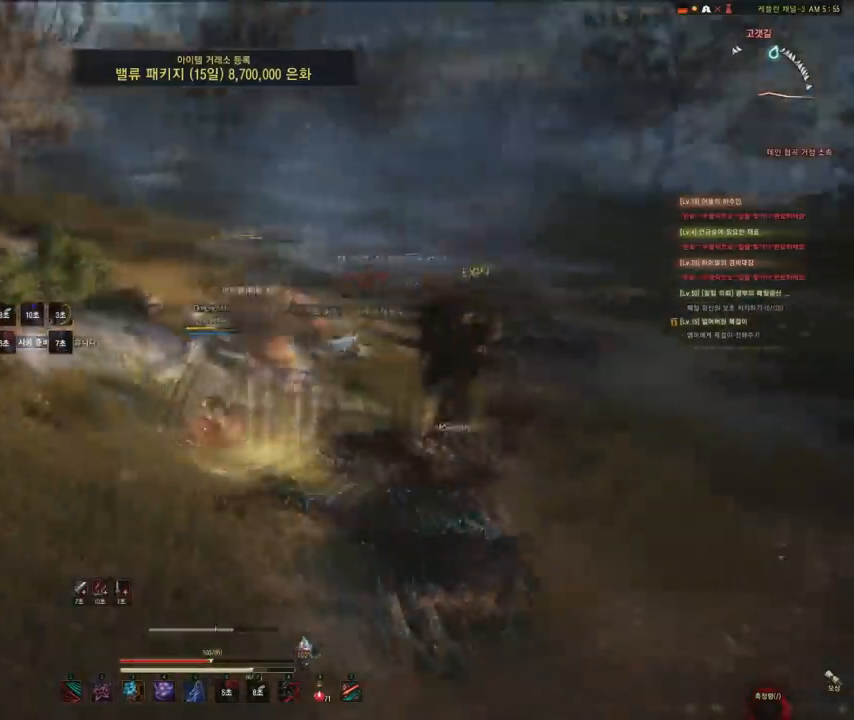
{"keys": ["shift"], "mouse": ["right"], "events": [[133, "a", "up"], [200, "mouse_left", "up"], [200, "shift", "down"], [233, "mouse_right", "down"]]}
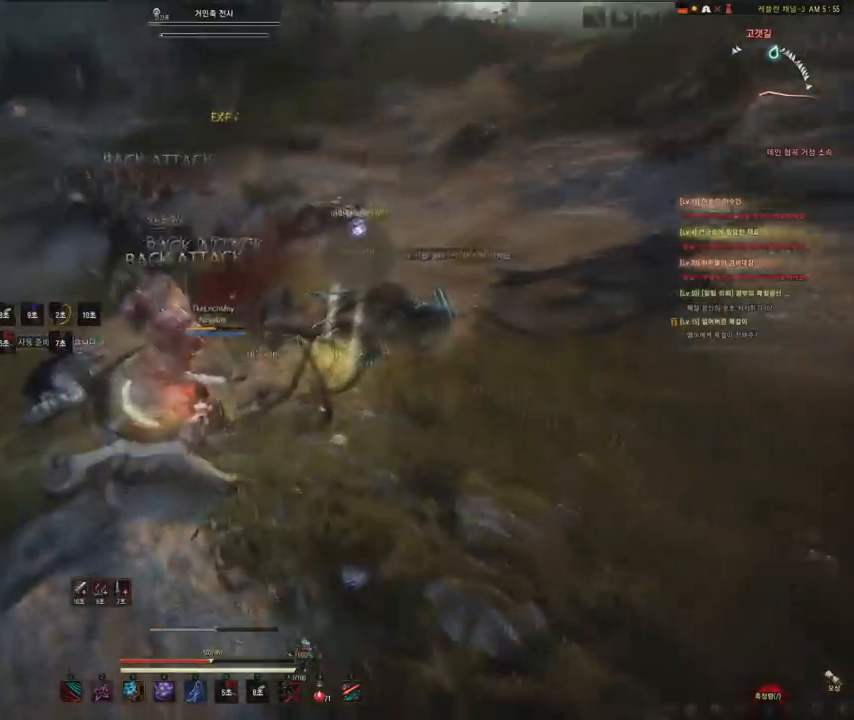
{"keys": [], "mouse": ["right"], "events": [[401, "shift", "up"]]}
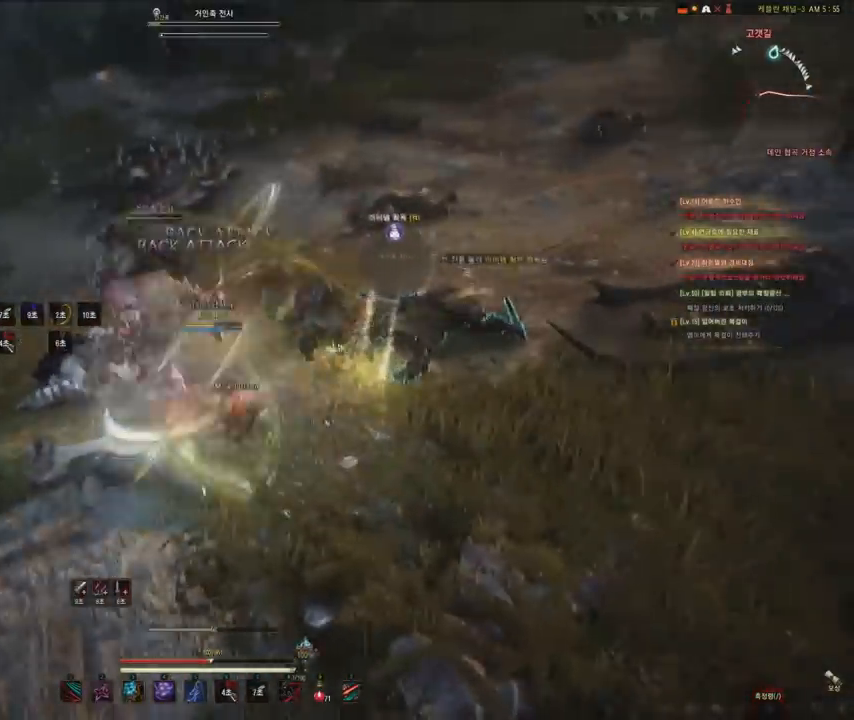
{"keys": ["d", "w"], "mouse": [], "events": [[33, "mouse_right", "up"], [200, "d", "down"], [200, "w", "down"]]}
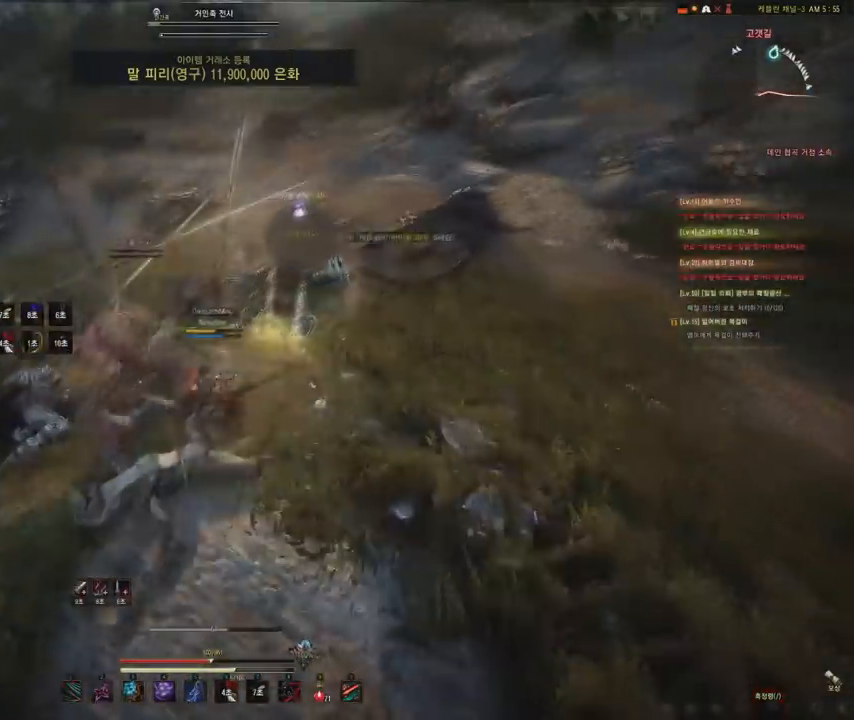
{"keys": [], "mouse": [], "events": [[67, "d", "up"], [267, "w", "up"]]}
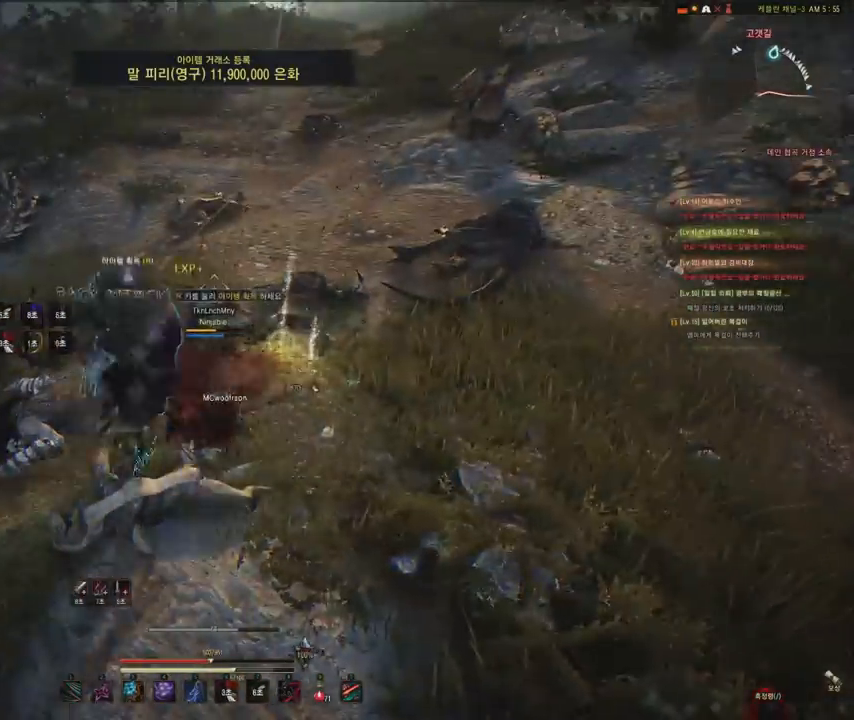
{"keys": ["w"], "mouse": [], "events": [[433, "w", "down"]]}
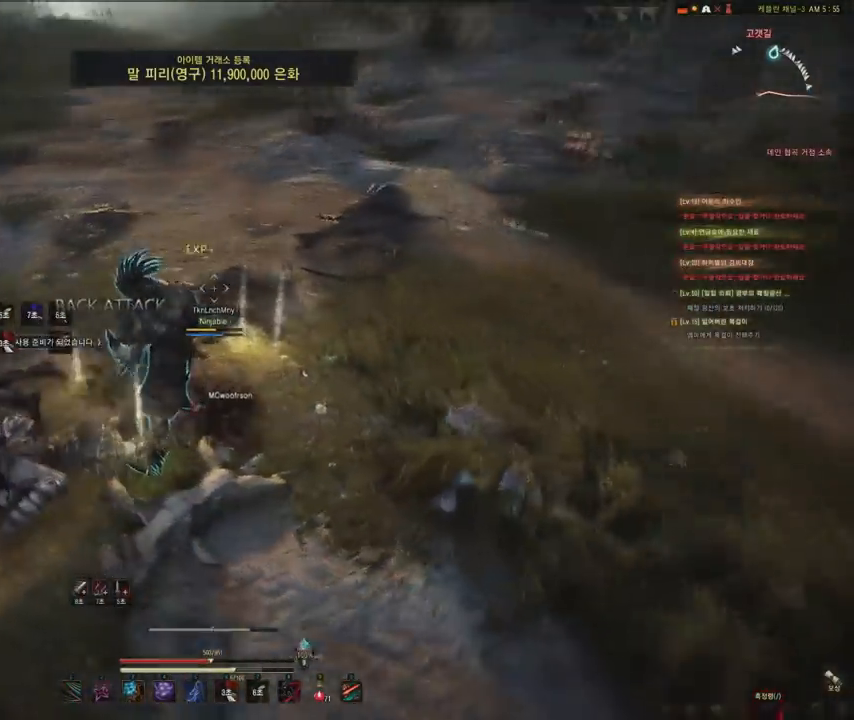
{"keys": [], "mouse": [], "events": [[100, "w", "up"]]}
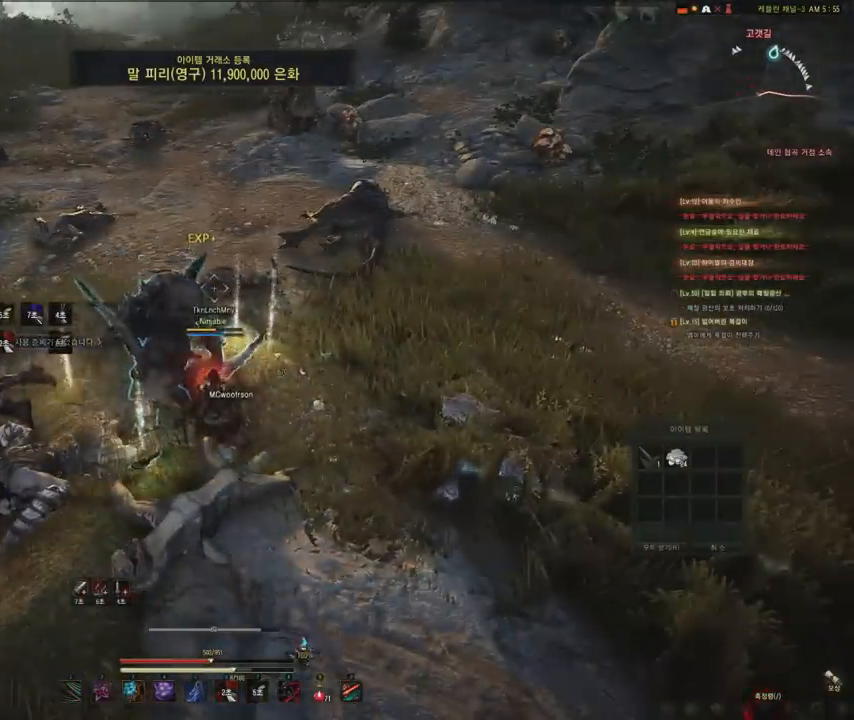
{"keys": [], "mouse": [], "events": [[200, "w", "down"], [333, "w", "up"]]}
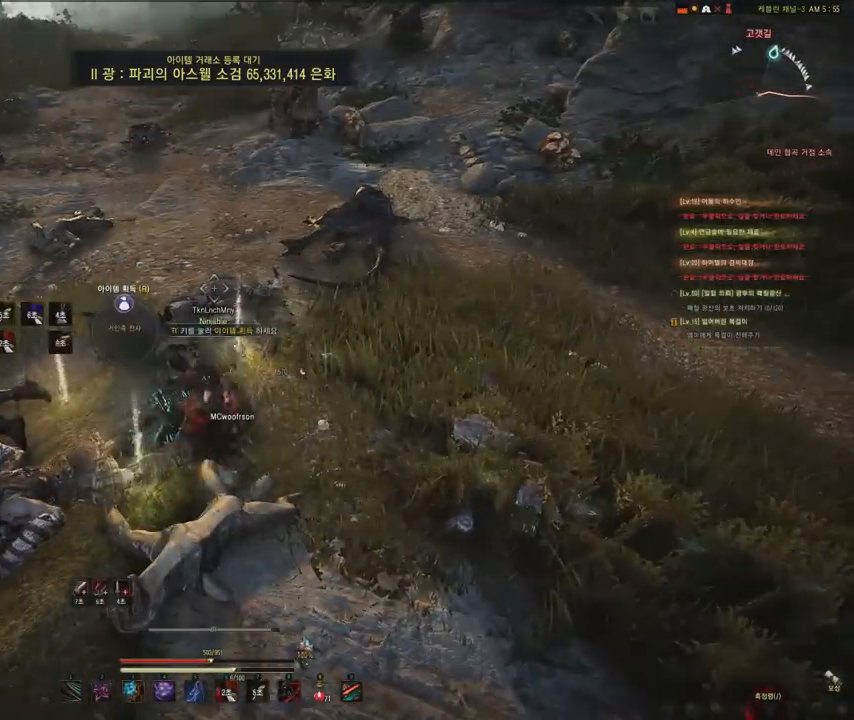
{"keys": [], "mouse": [], "events": []}
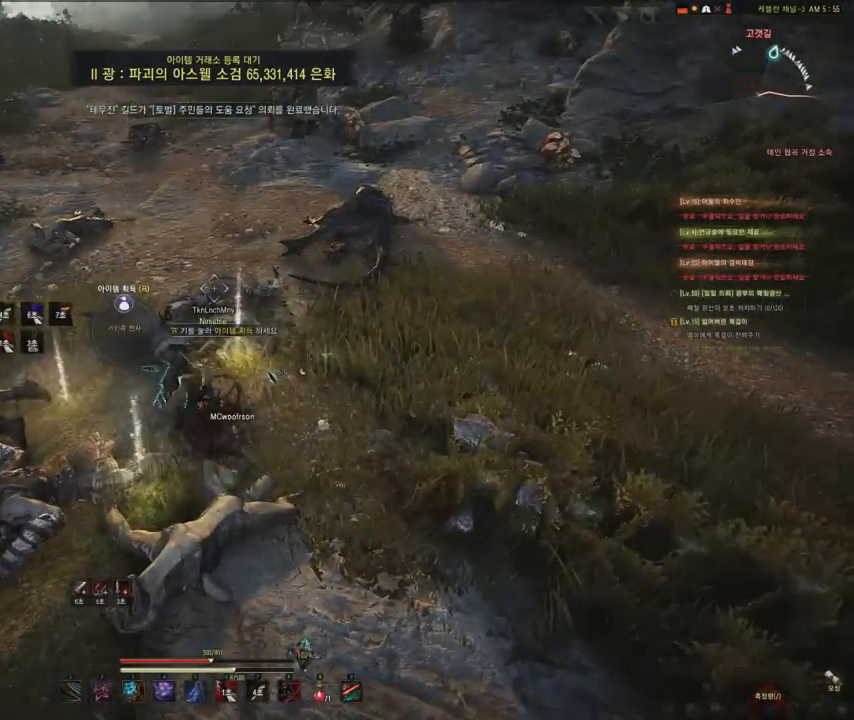
{"keys": [], "mouse": [], "events": []}
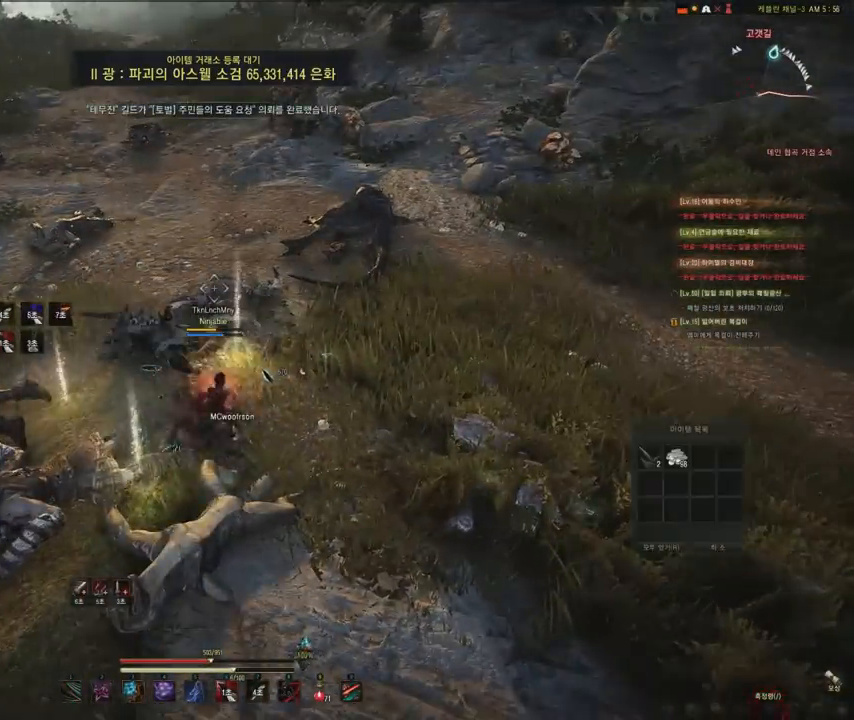
{"keys": [], "mouse": [], "events": []}
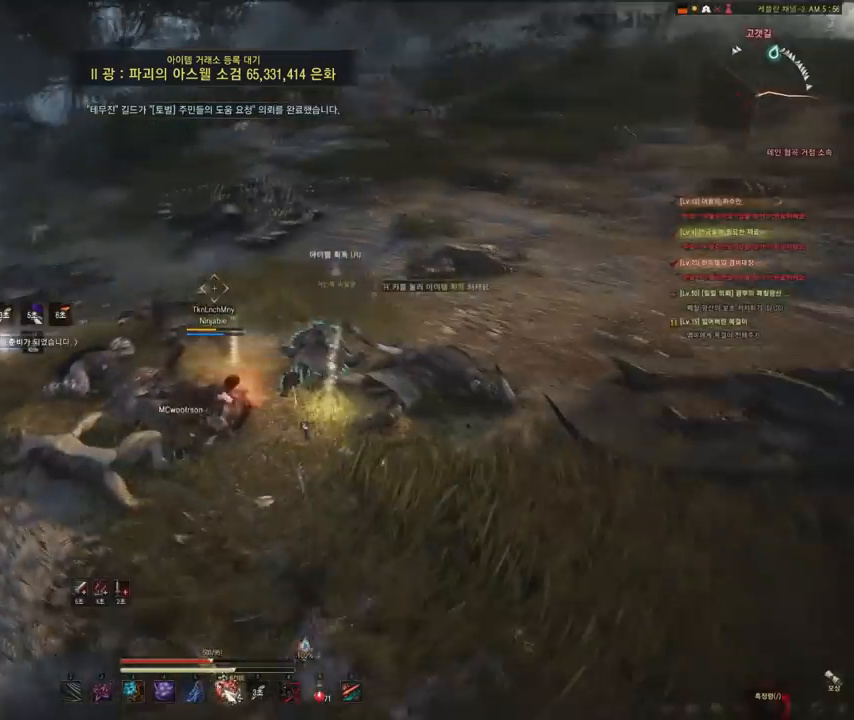
{"keys": [], "mouse": [], "events": []}
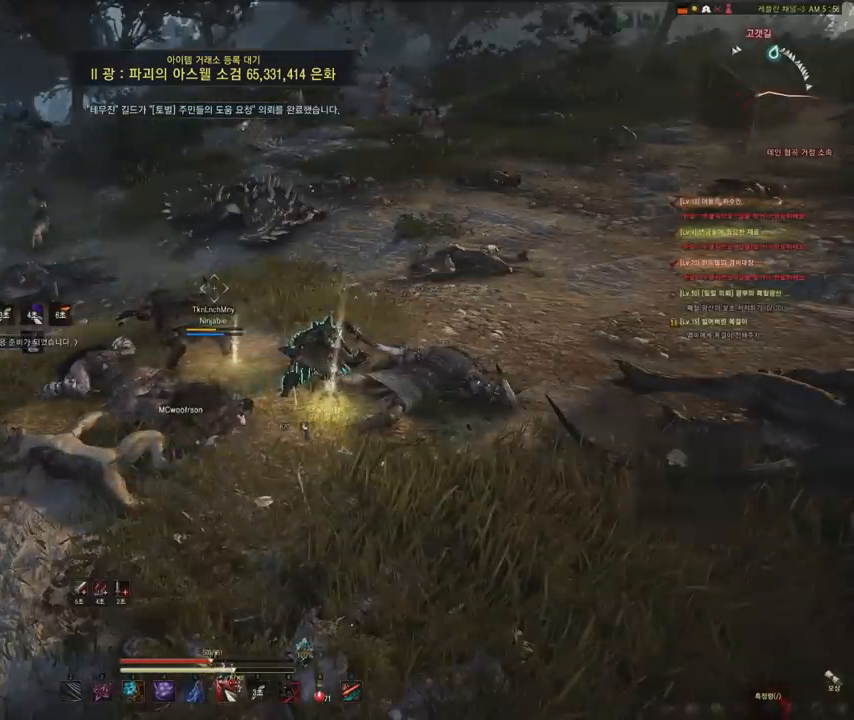
{"keys": [], "mouse": [], "events": []}